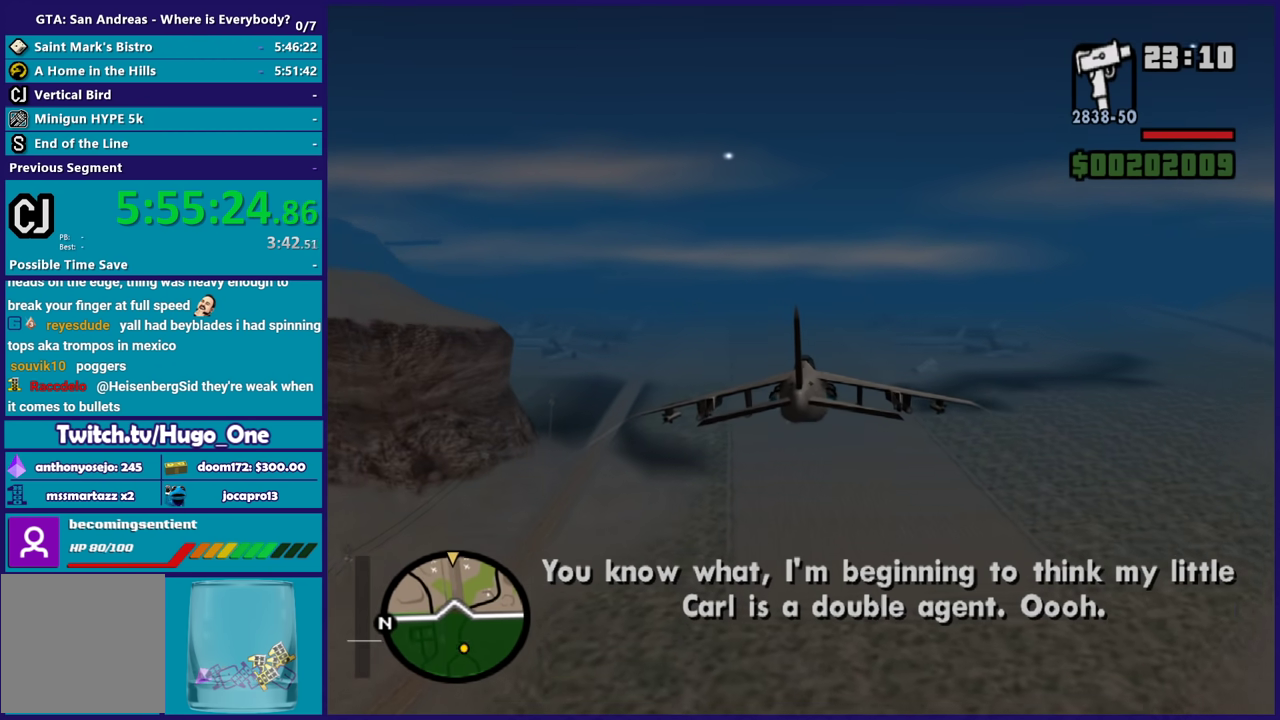
Gameplay with a controller (Xbox layout); each line is a JSON object with the inputs held at the frame after it. "events" lists button and stick changes between this image and that frame as [ms after this image, input, new state], when the widget could be followed in between.
{"buttons": ["R2"], "left_stick": "center", "right_stick": "center", "events": [[200, "left_stick", "up-left"], [333, "left_stick", "center"]]}
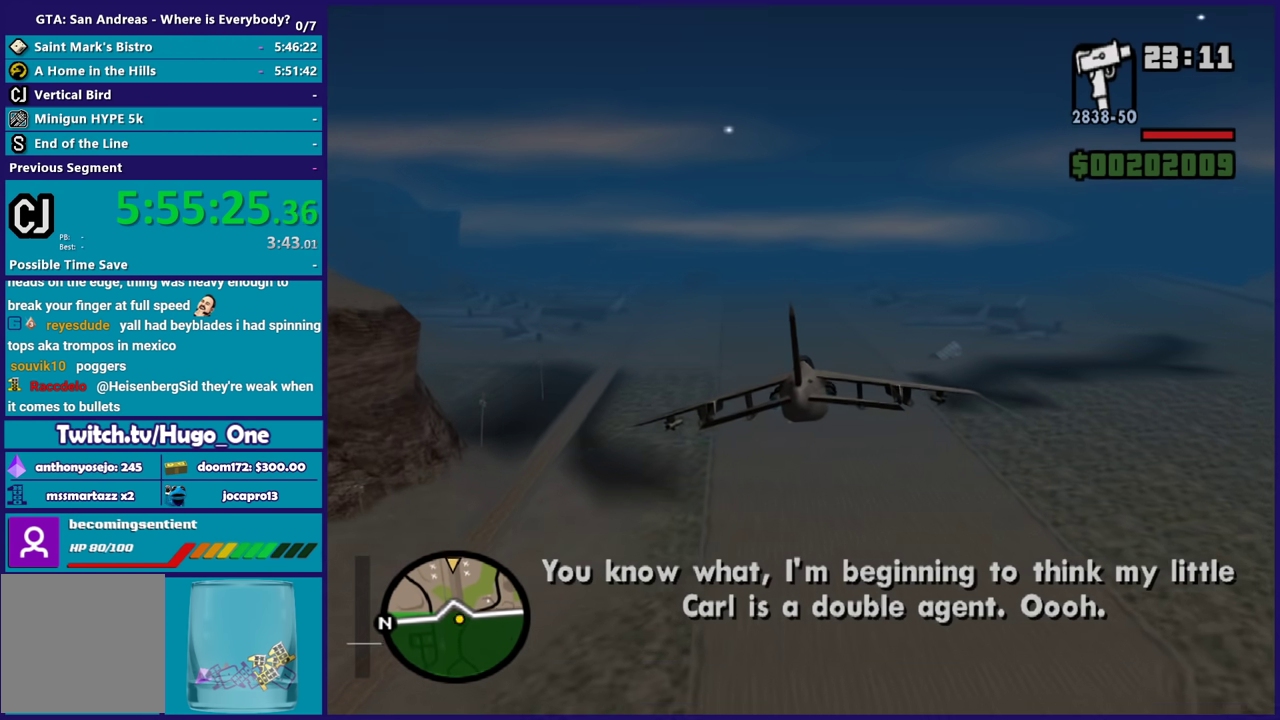
{"buttons": ["R2"], "left_stick": "center", "right_stick": "center", "events": [[400, "left_stick", "down-right"], [501, "left_stick", "center"]]}
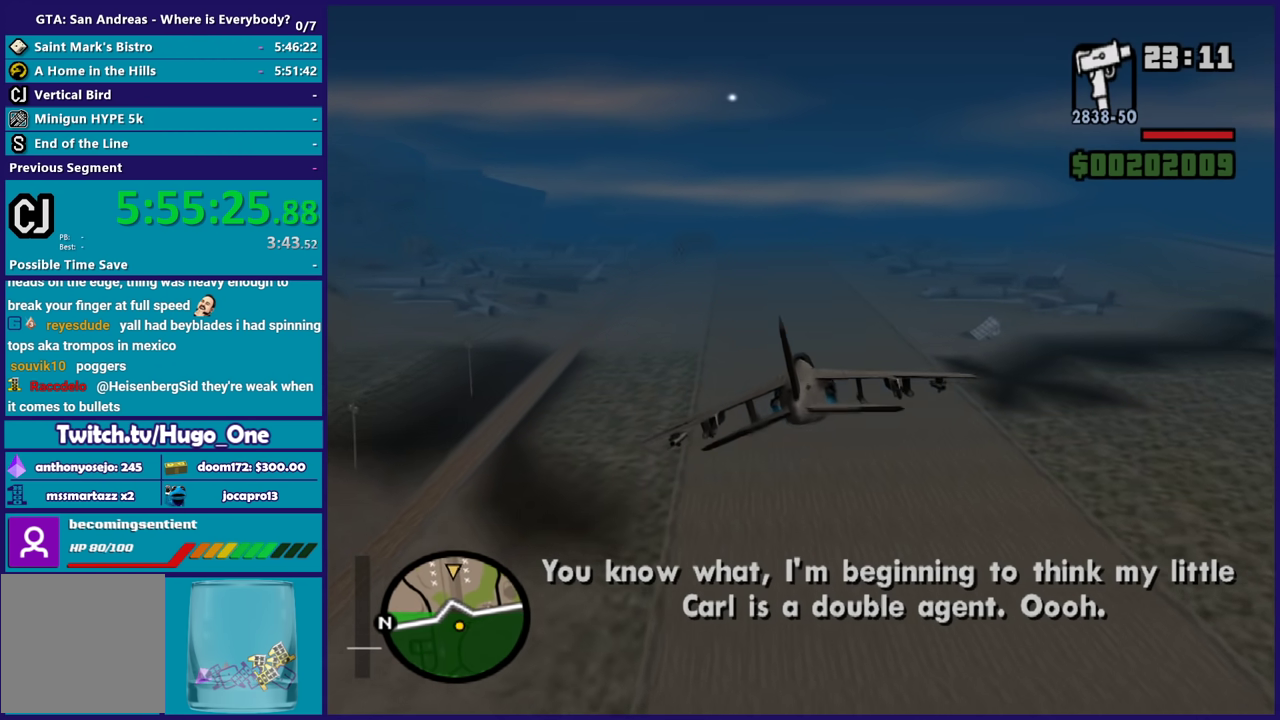
{"buttons": ["R2"], "left_stick": "up", "right_stick": "center", "events": [[400, "left_stick", "up"]]}
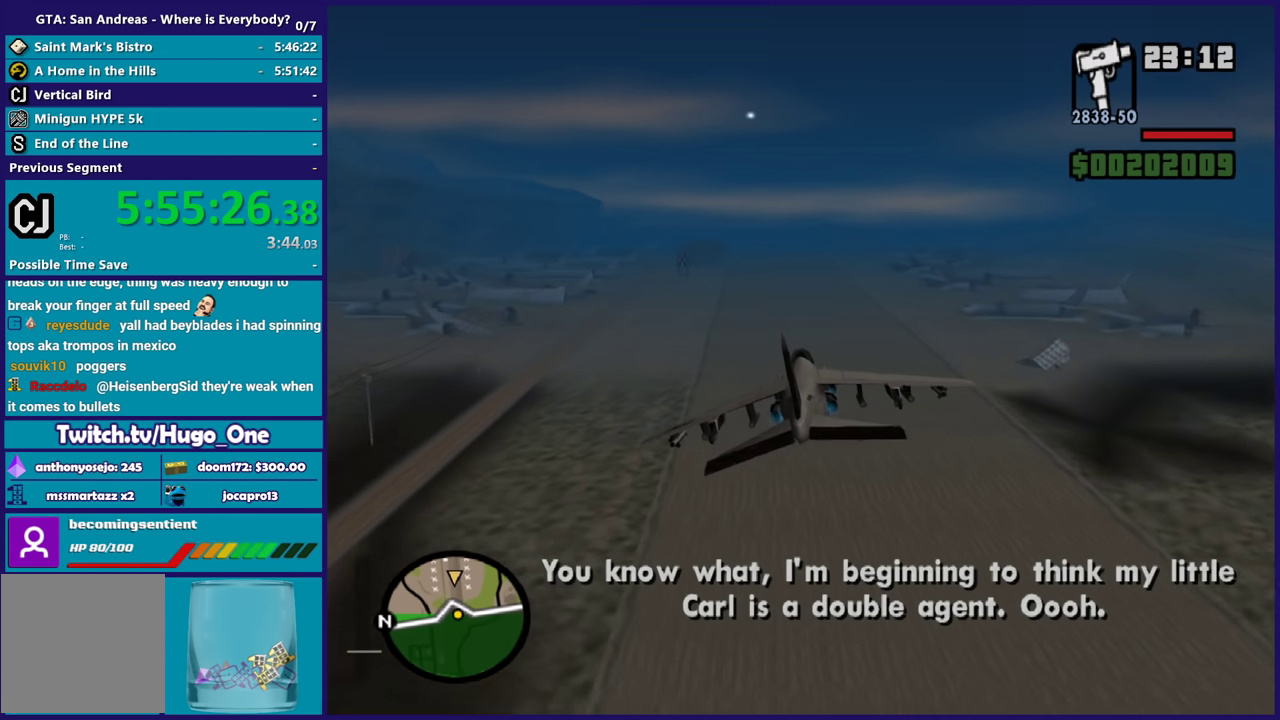
{"buttons": ["R2", "R3"], "left_stick": "center", "right_stick": "center", "events": [[67, "left_stick", "center"], [367, "R3", "down"]]}
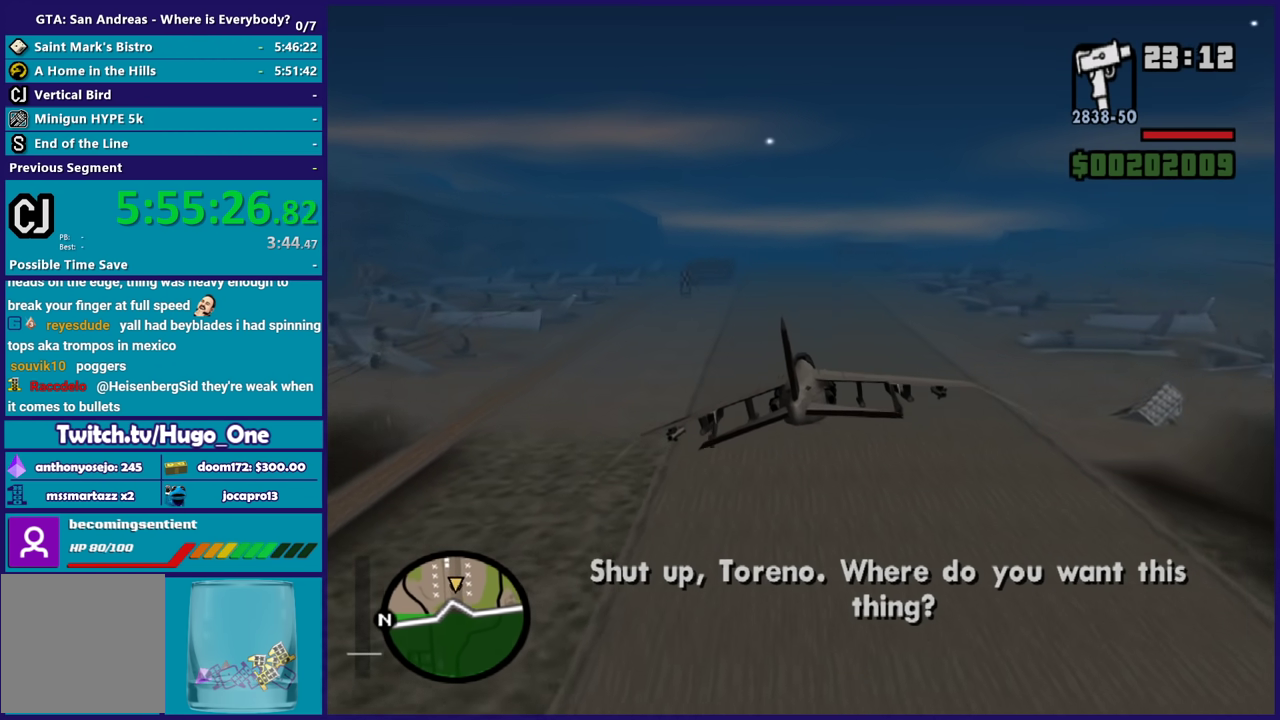
{"buttons": [], "left_stick": "center", "right_stick": "center", "events": [[34, "R3", "up"], [134, "R2", "up"]]}
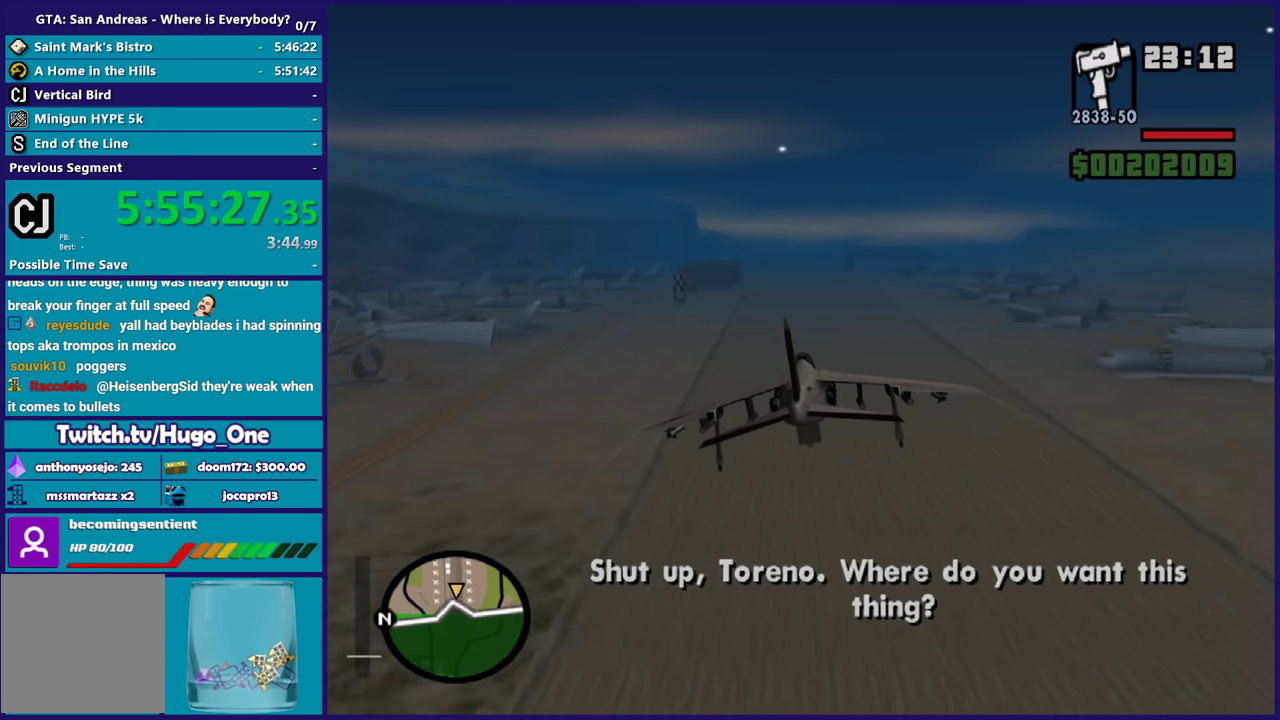
{"buttons": [], "left_stick": "center", "right_stick": "center", "events": [[367, "left_stick", "up-left"], [500, "left_stick", "center"]]}
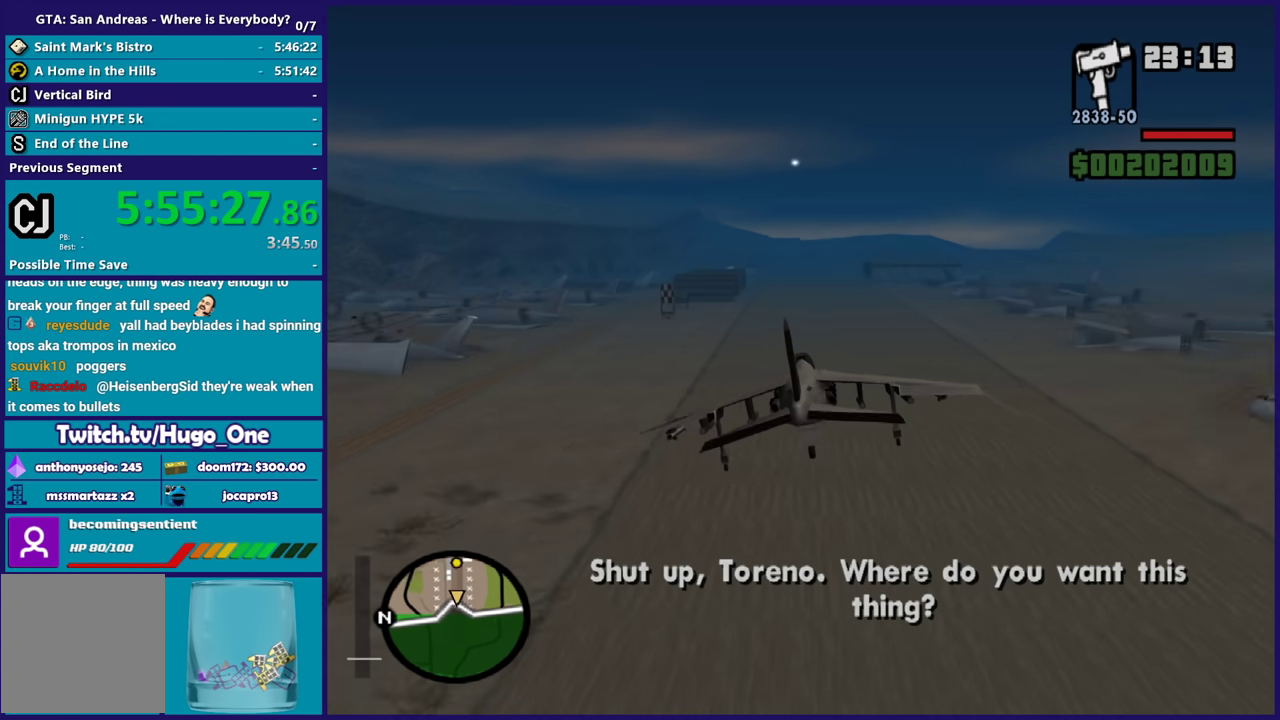
{"buttons": ["L2"], "left_stick": "down-right", "right_stick": "center", "events": [[134, "R2", "down"], [267, "R2", "up"], [267, "left_stick", "right"], [401, "left_stick", "down-right"], [501, "L2", "down"]]}
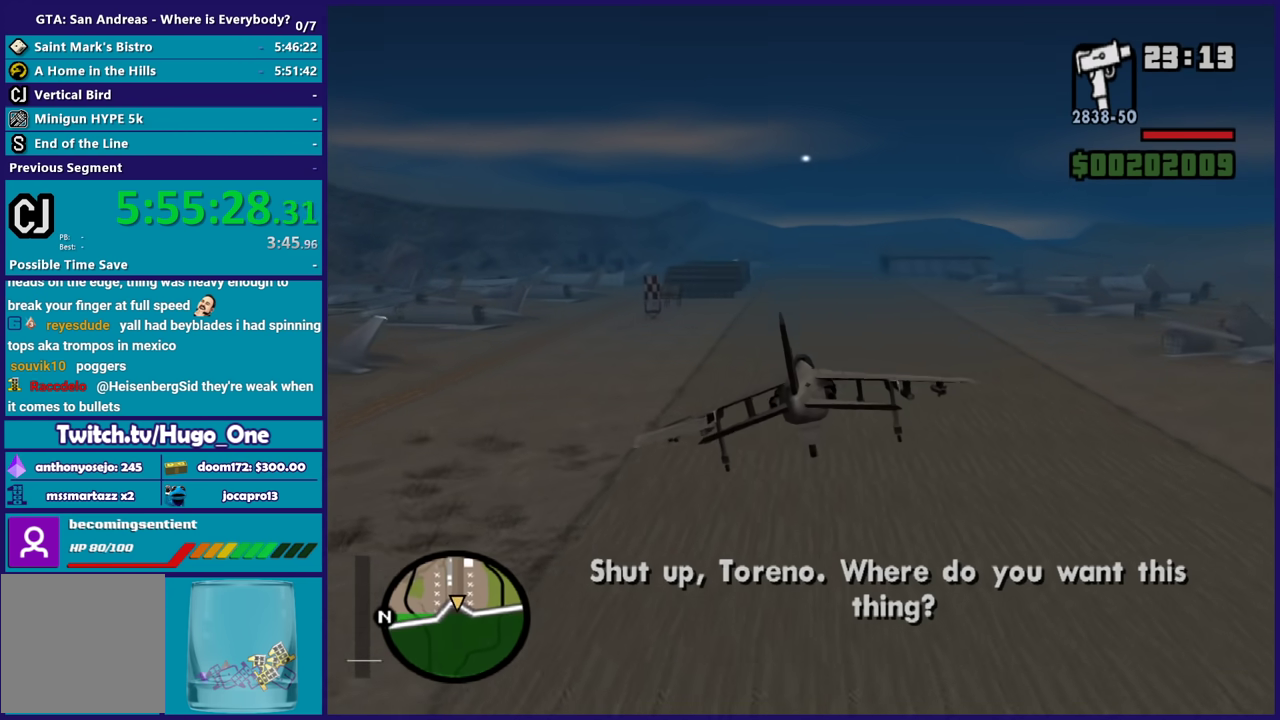
{"buttons": [], "left_stick": "up", "right_stick": "center", "events": [[133, "left_stick", "center"], [167, "L2", "up"], [367, "left_stick", "left"], [500, "left_stick", "up"]]}
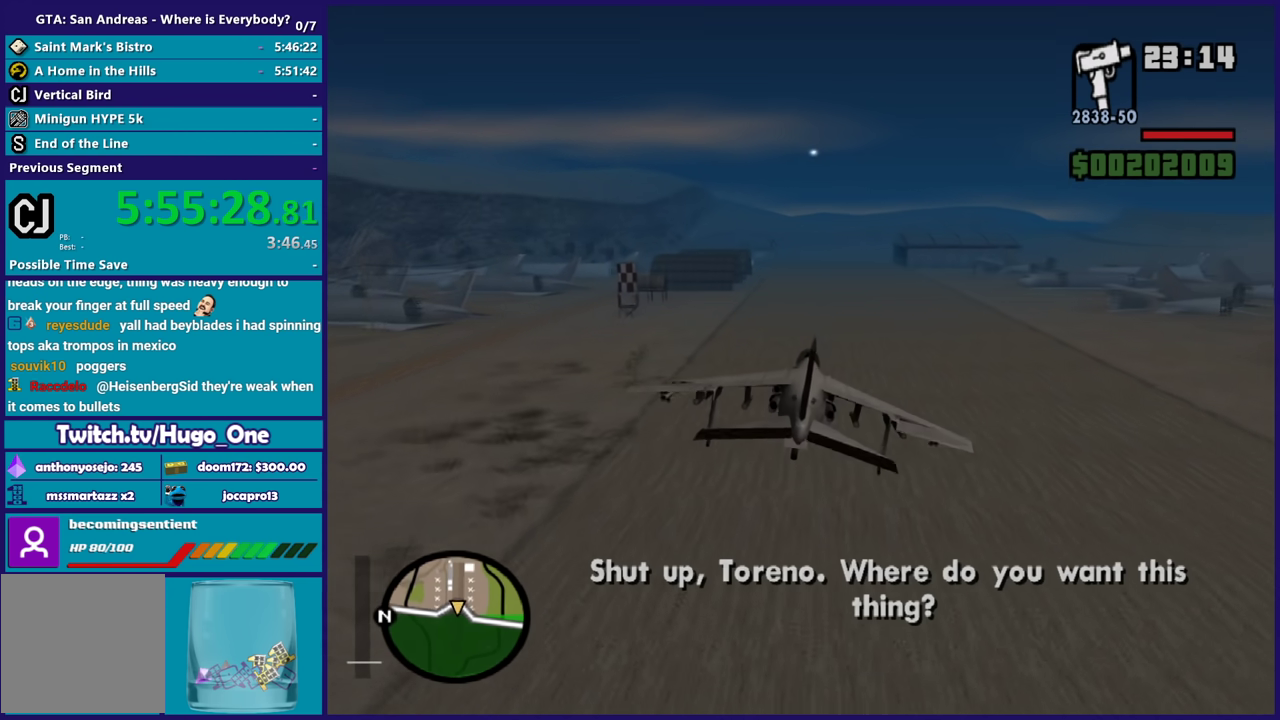
{"buttons": [], "left_stick": "center", "right_stick": "center", "events": [[100, "R2", "down"], [234, "left_stick", "center"], [301, "R2", "up"]]}
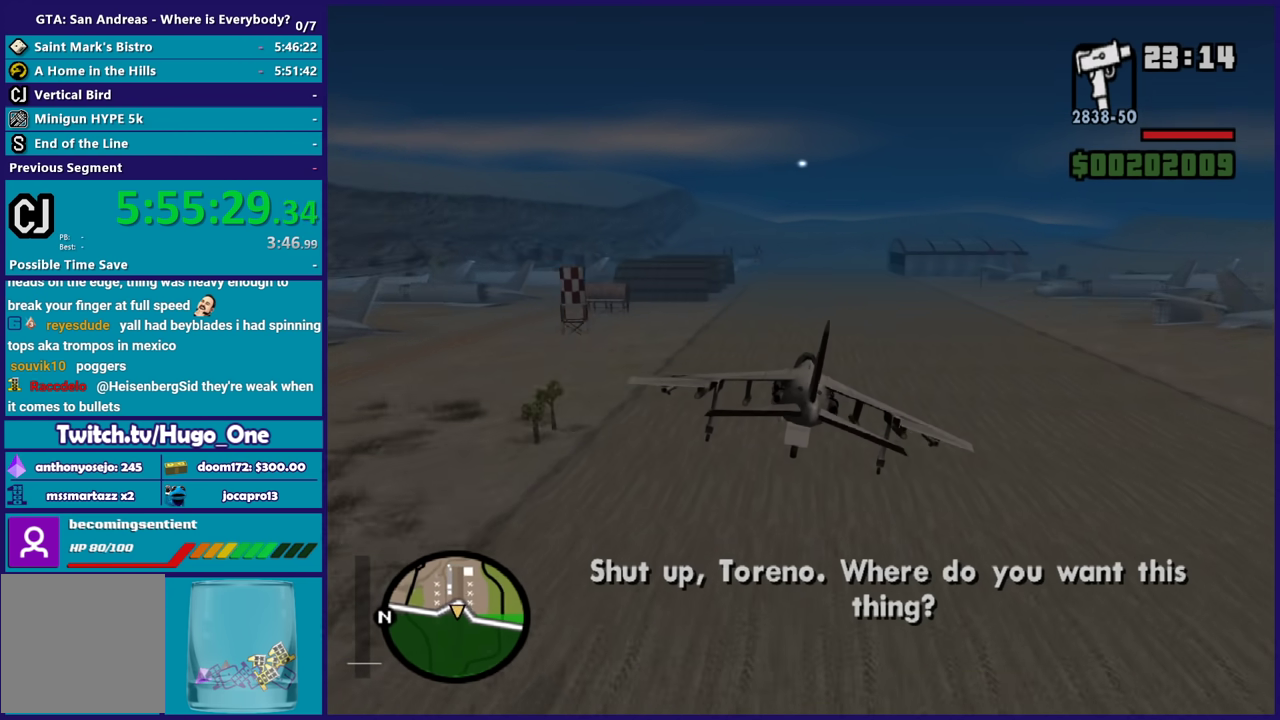
{"buttons": [], "left_stick": "down", "right_stick": "center", "events": [[33, "left_stick", "left"], [133, "left_stick", "down-left"], [400, "left_stick", "center"], [500, "left_stick", "down"]]}
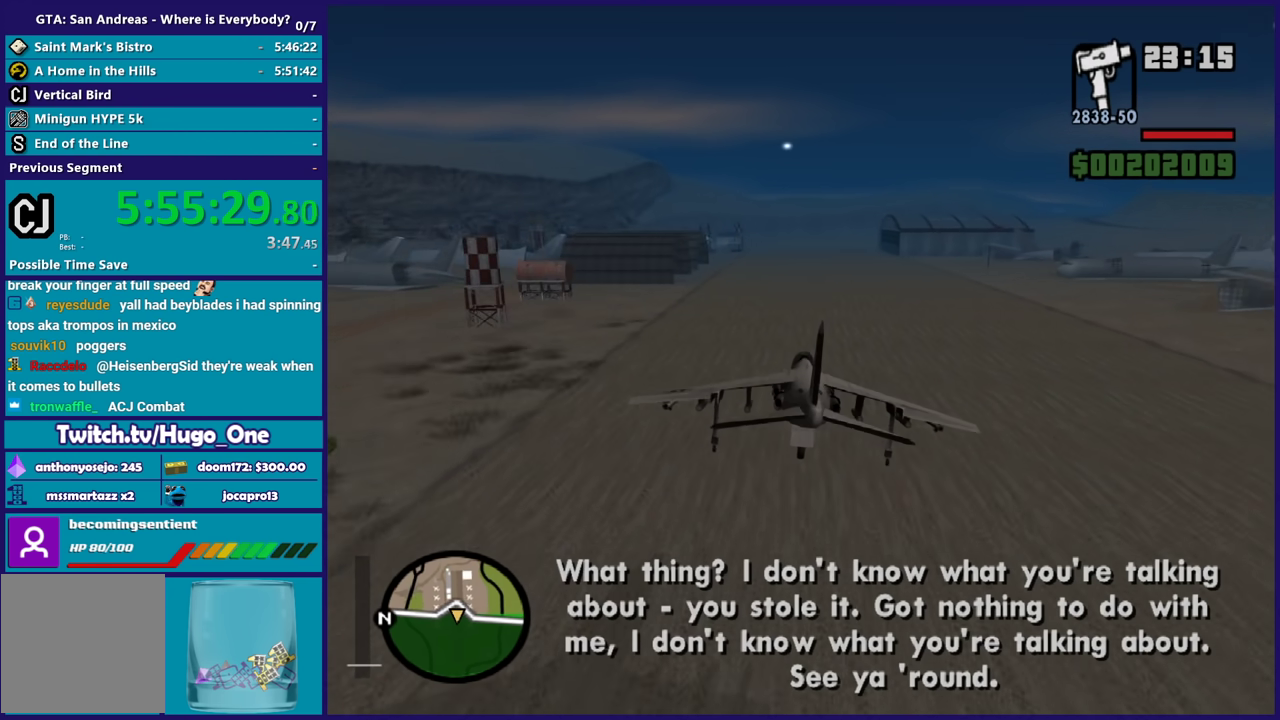
{"buttons": ["A", "L2"], "left_stick": "center", "right_stick": "center", "events": [[334, "left_stick", "center"], [401, "L2", "down"], [434, "A", "down"], [434, "left_stick", "right"], [501, "left_stick", "center"]]}
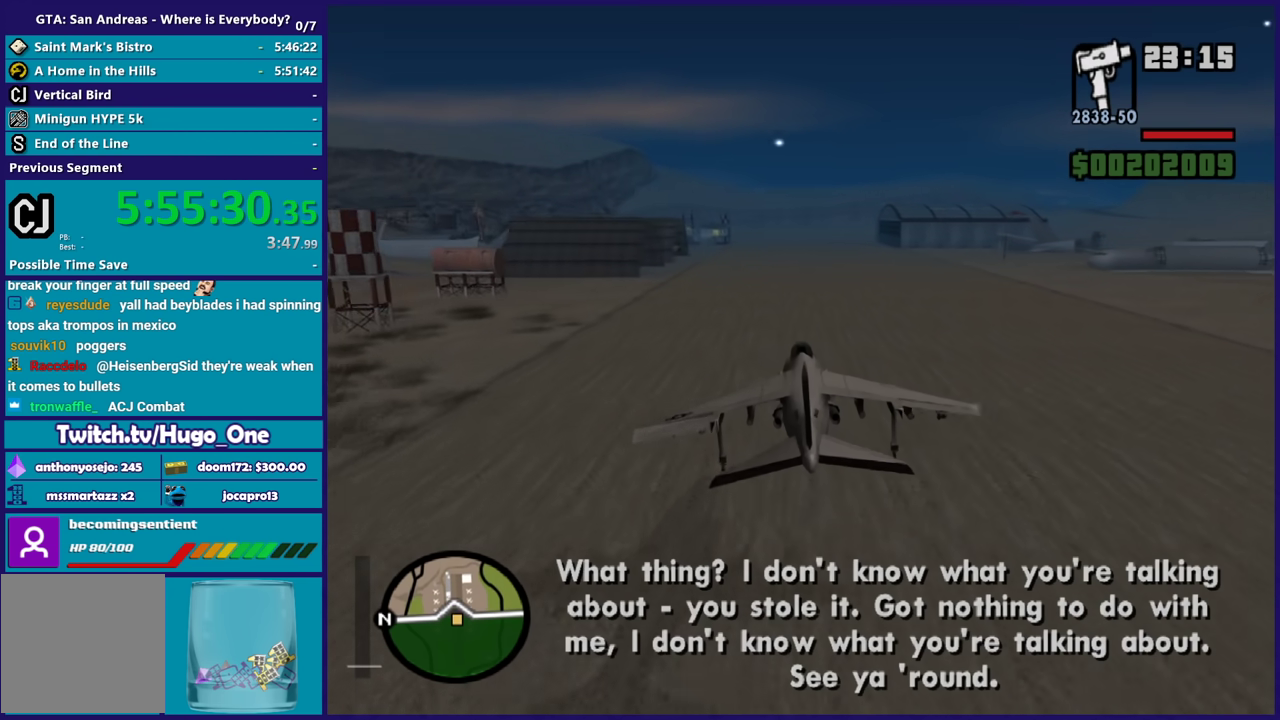
{"buttons": ["A", "L2"], "left_stick": "up", "right_stick": "center", "events": [[400, "left_stick", "up"]]}
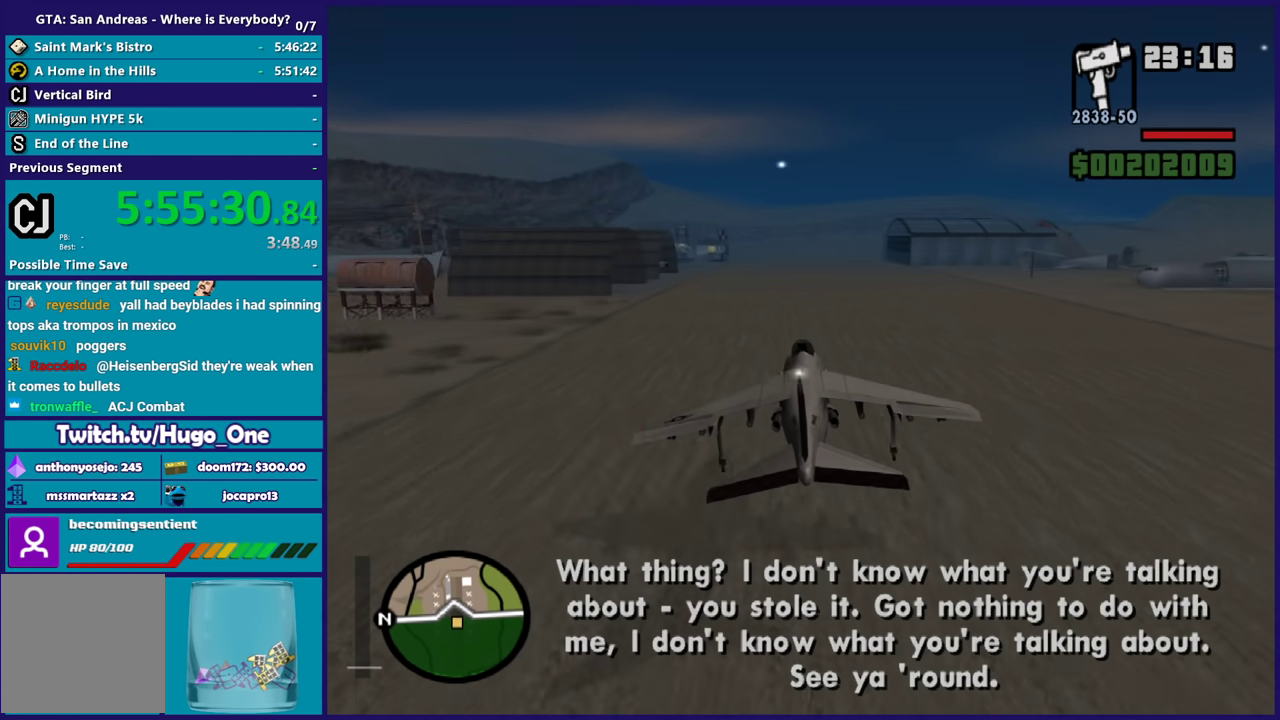
{"buttons": ["L2"], "left_stick": "center", "right_stick": "center", "events": [[200, "A", "up"], [267, "left_stick", "up-left"], [401, "left_stick", "center"]]}
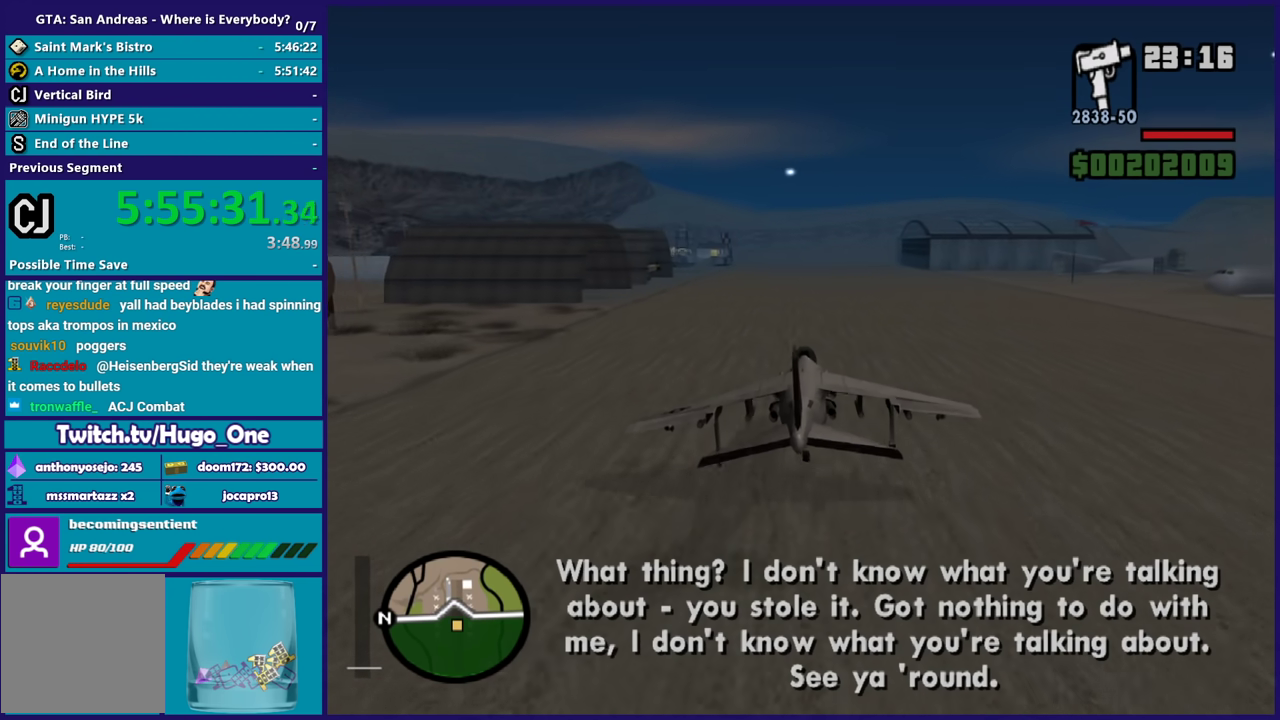
{"buttons": ["L2"], "left_stick": "center", "right_stick": "center", "events": []}
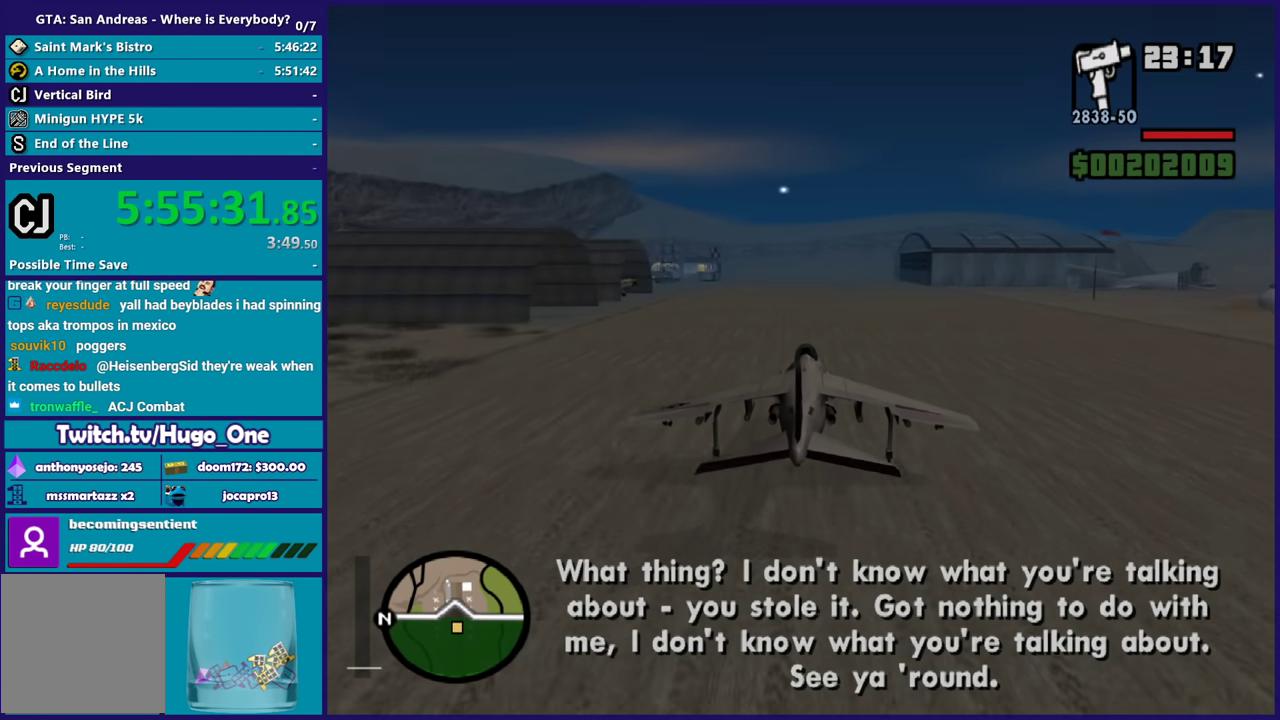
{"buttons": ["L2"], "left_stick": "center", "right_stick": "down-left", "events": [[200, "right_stick", "down-left"]]}
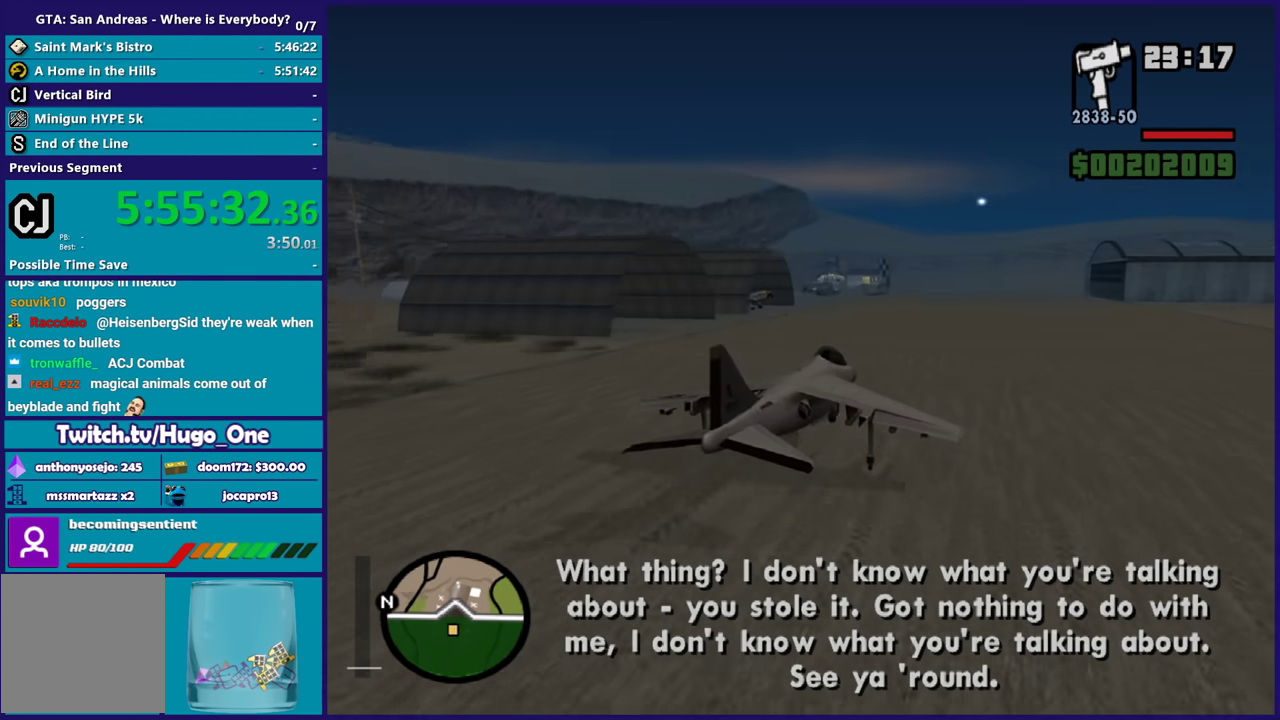
{"buttons": [], "left_stick": "center", "right_stick": "down-left", "events": [[267, "right_stick", "center"], [433, "L2", "up"], [467, "right_stick", "down-left"]]}
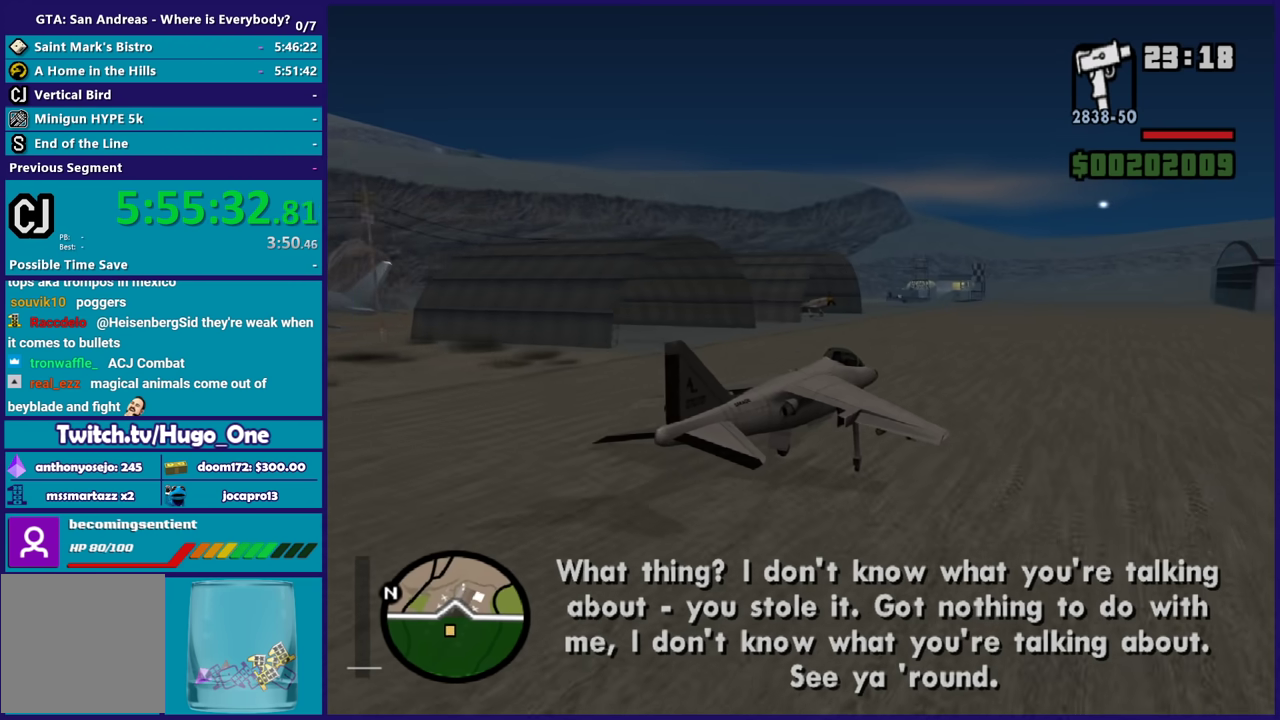
{"buttons": ["L1"], "left_stick": "center", "right_stick": "down-left", "events": [[100, "L1", "down"]]}
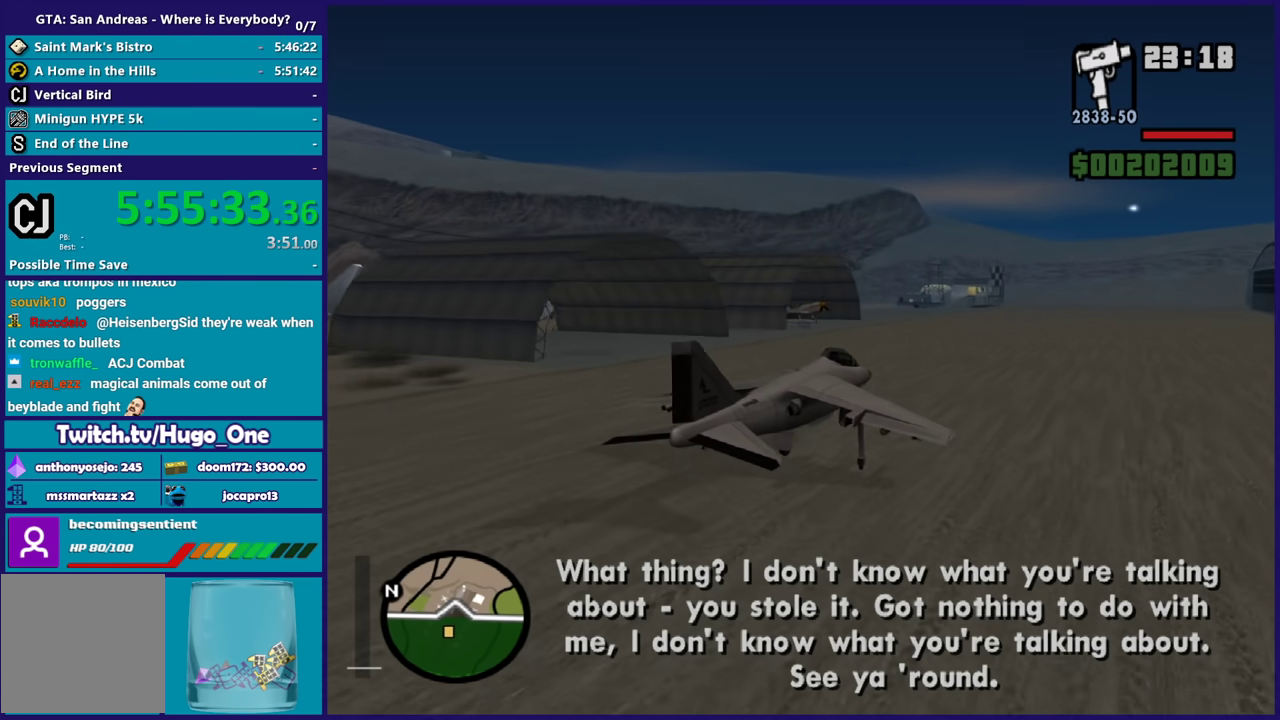
{"buttons": ["L1"], "left_stick": "center", "right_stick": "center", "events": [[433, "right_stick", "center"]]}
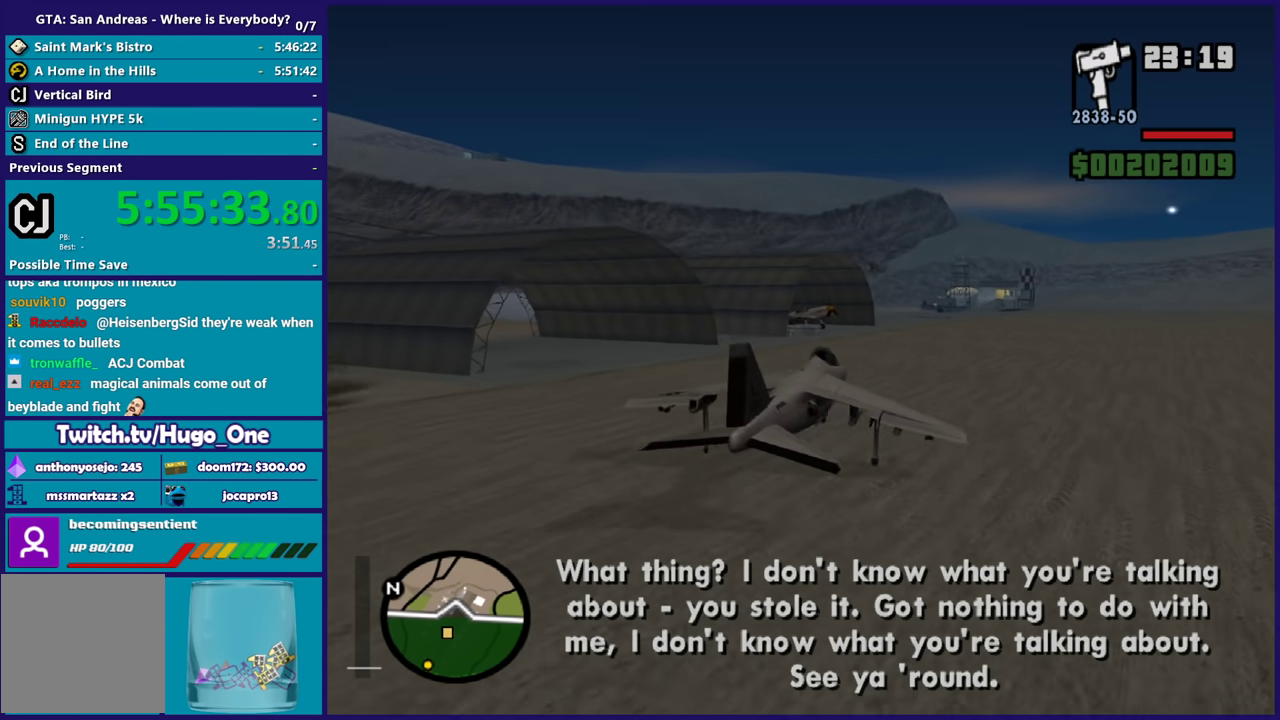
{"buttons": ["L1", "L2"], "left_stick": "center", "right_stick": "center", "events": [[267, "L2", "down"]]}
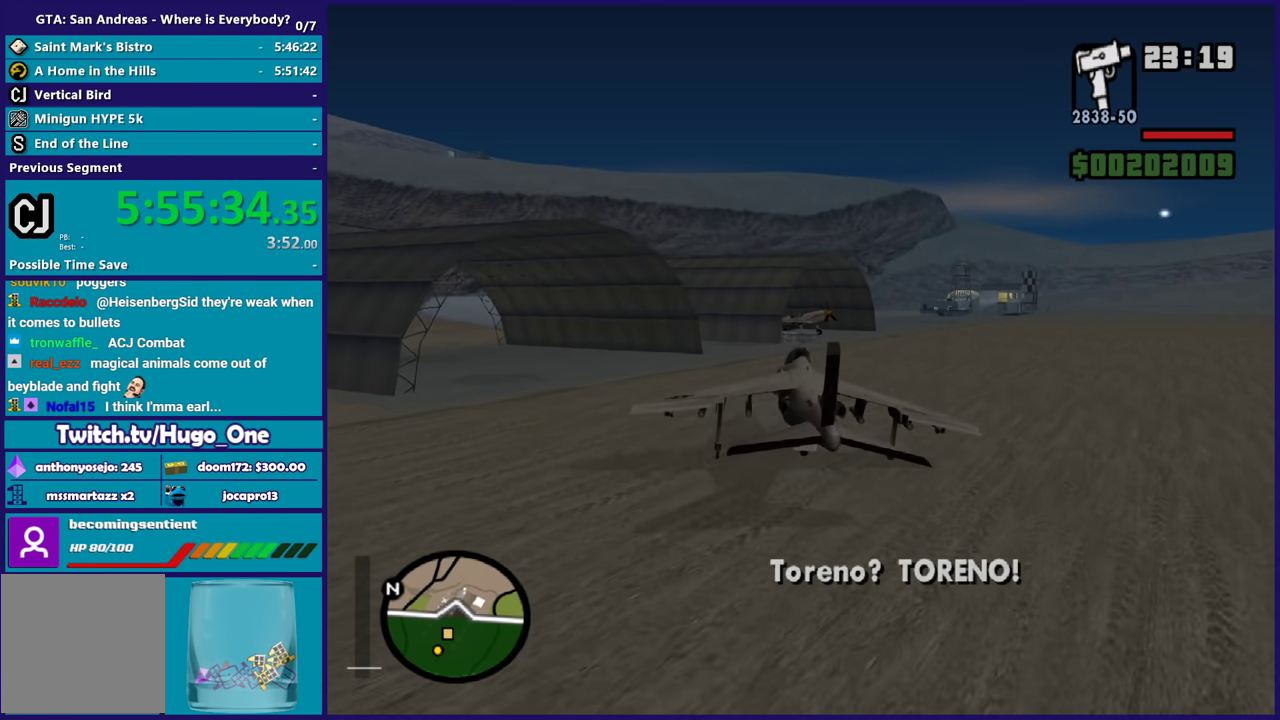
{"buttons": ["L2"], "left_stick": "center", "right_stick": "center", "events": [[66, "L2", "up"], [133, "L2", "down"], [467, "L1", "up"]]}